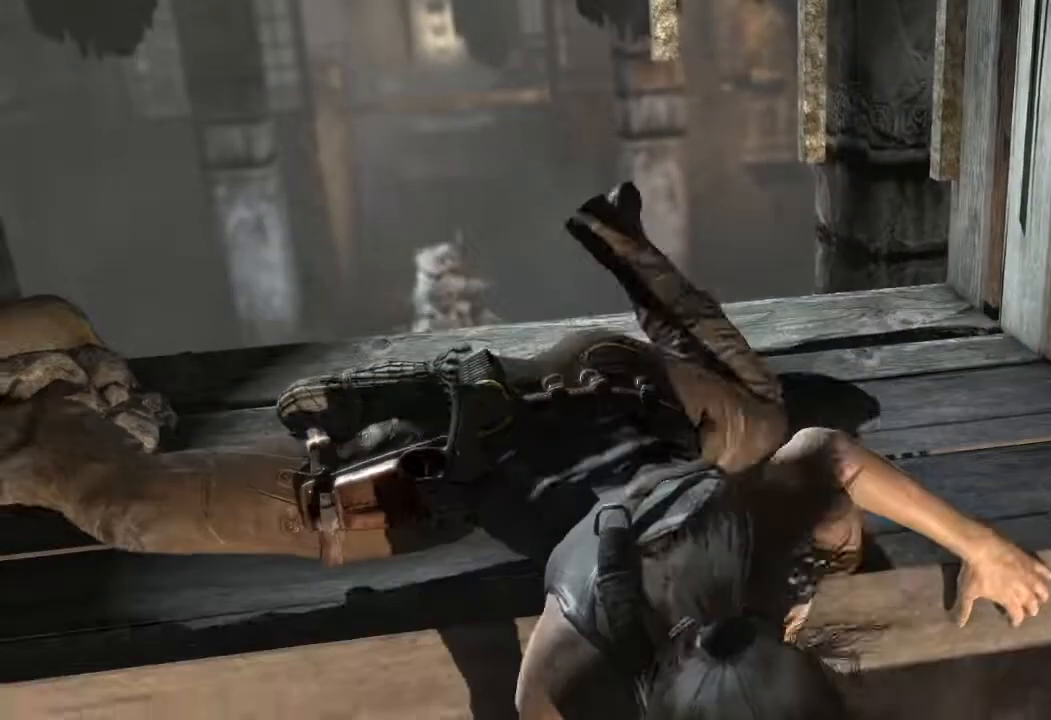
Gameplay with keyboard and mouse; each line is a JSON object with the keys and mouse buttons held at the frame after it. "events" lists presses ("down") and releases ("up") of "1", "2", "3", "4", "a", "c", "d", "e", "f", "q", "r", "s", "space", "w", "mouse_left", "mouse_wheel" and "mouse_right" between this image and that frame as [ms after this image, input, new state], when the widget could be followed in between. "mouse_left", "mouse_wheel", "mouse_right" = the "left", "wheel", "right" buttons of the "mouse" list. No other keys are recorded. "wheel" means that the mouse wheel is clicked or scrolled. Mouse movement is not recorded.
{"keys": ["s"], "mouse": [], "events": []}
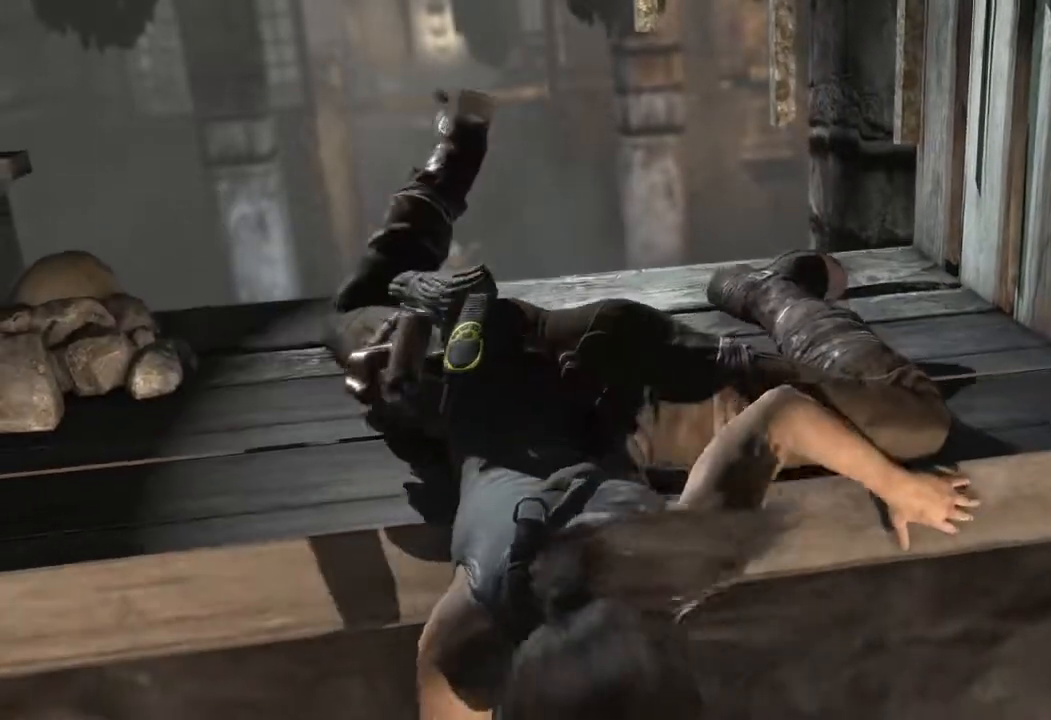
{"keys": ["s"], "mouse": [], "events": []}
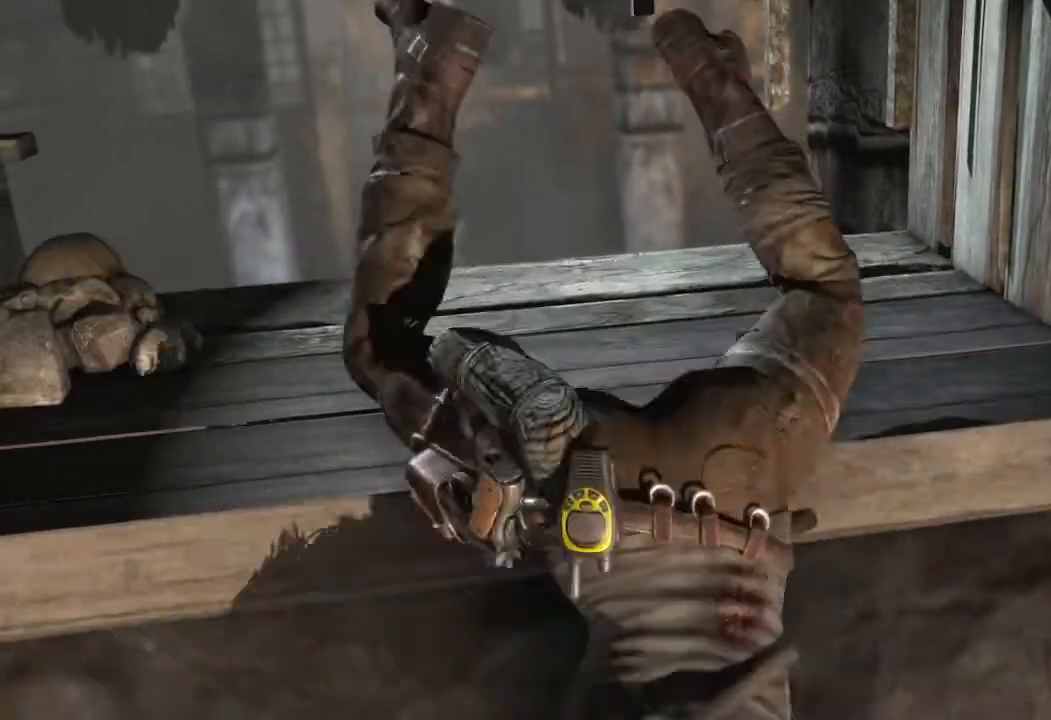
{"keys": ["s"], "mouse": [], "events": []}
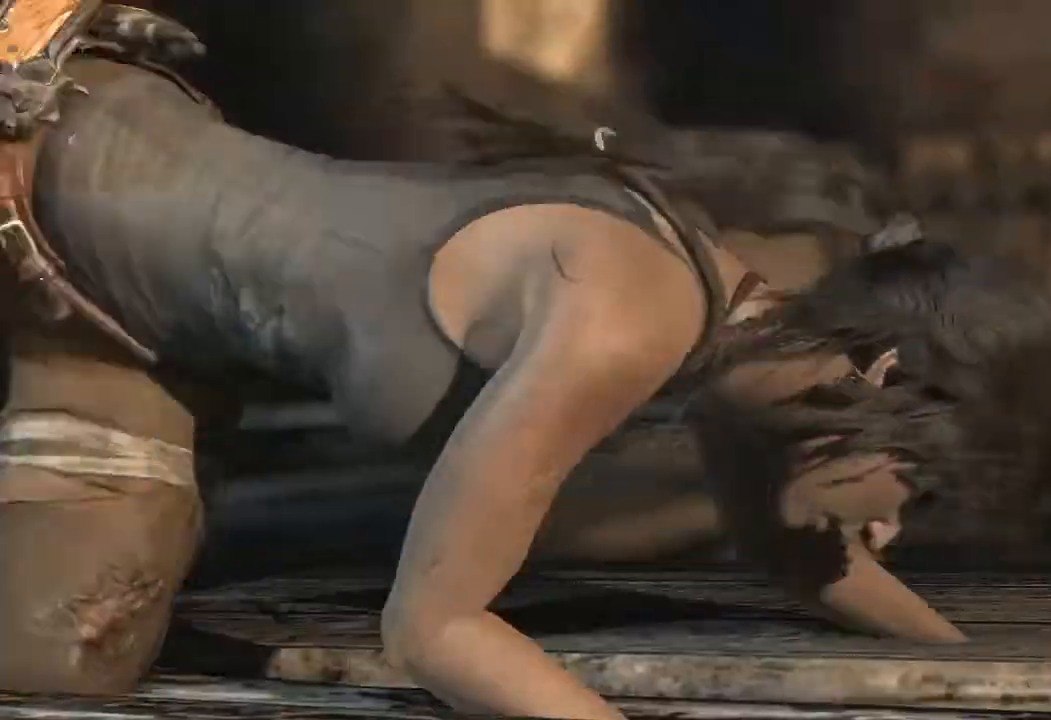
{"keys": ["s"], "mouse": [], "events": []}
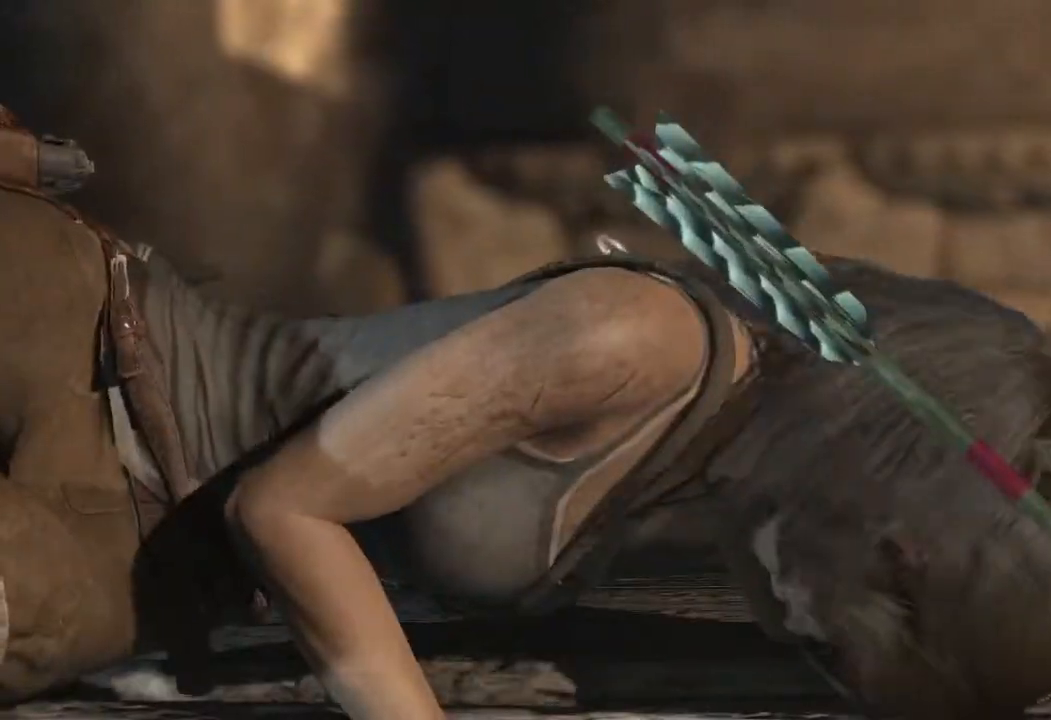
{"keys": ["s"], "mouse": [], "events": []}
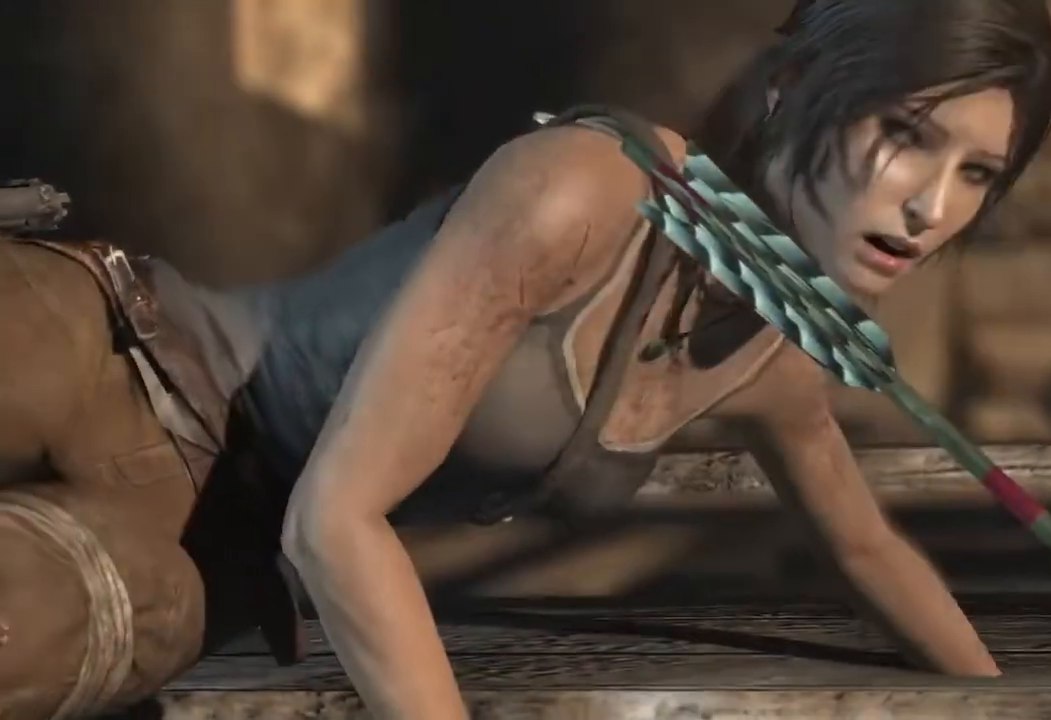
{"keys": ["s"], "mouse": [], "events": []}
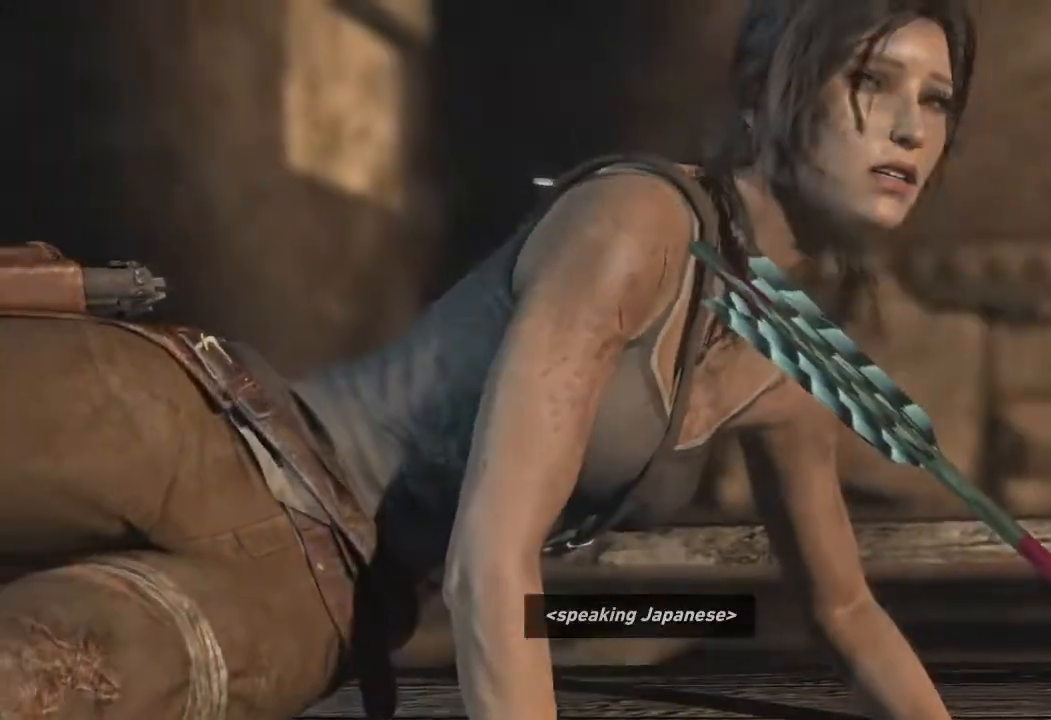
{"keys": ["s"], "mouse": [], "events": []}
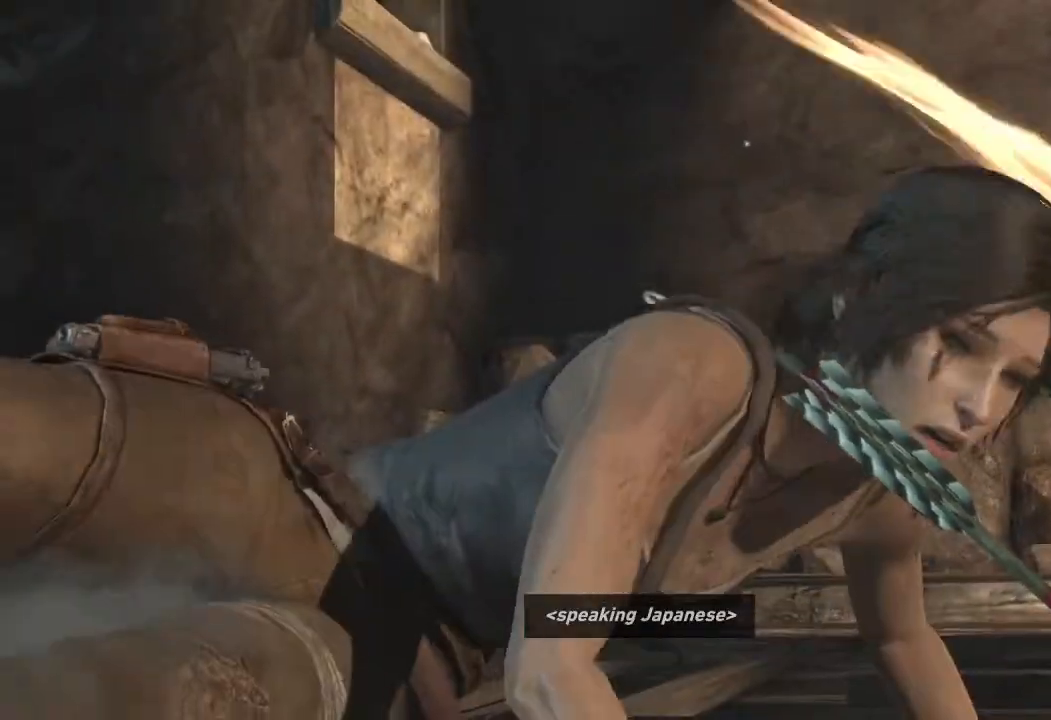
{"keys": ["s"], "mouse": [], "events": []}
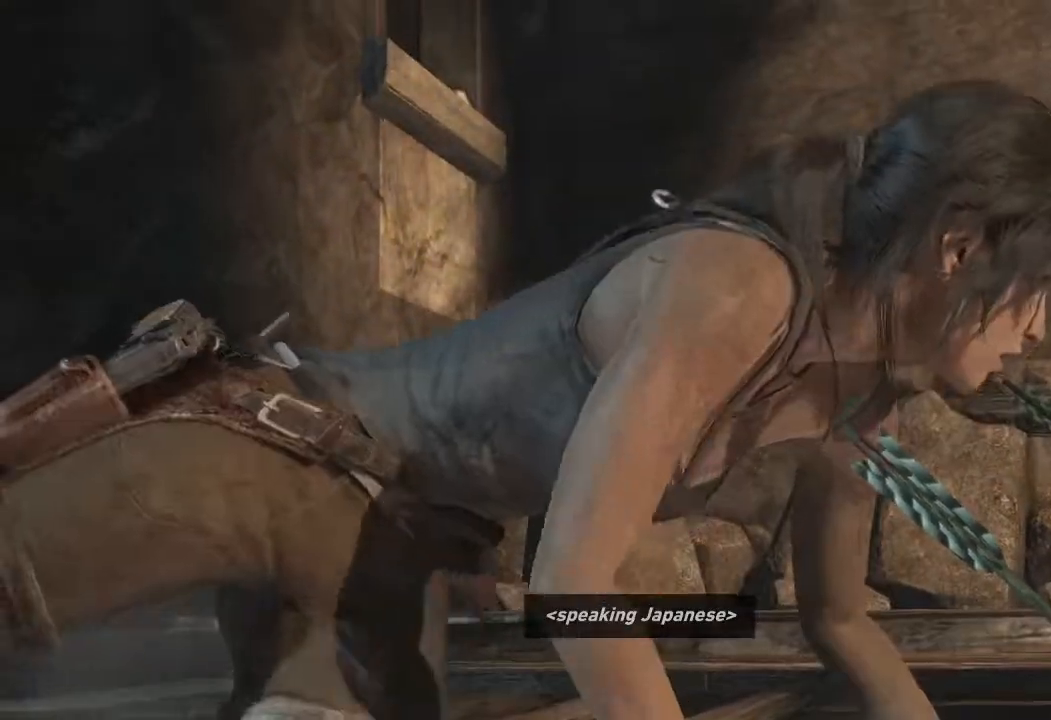
{"keys": ["s"], "mouse": [], "events": []}
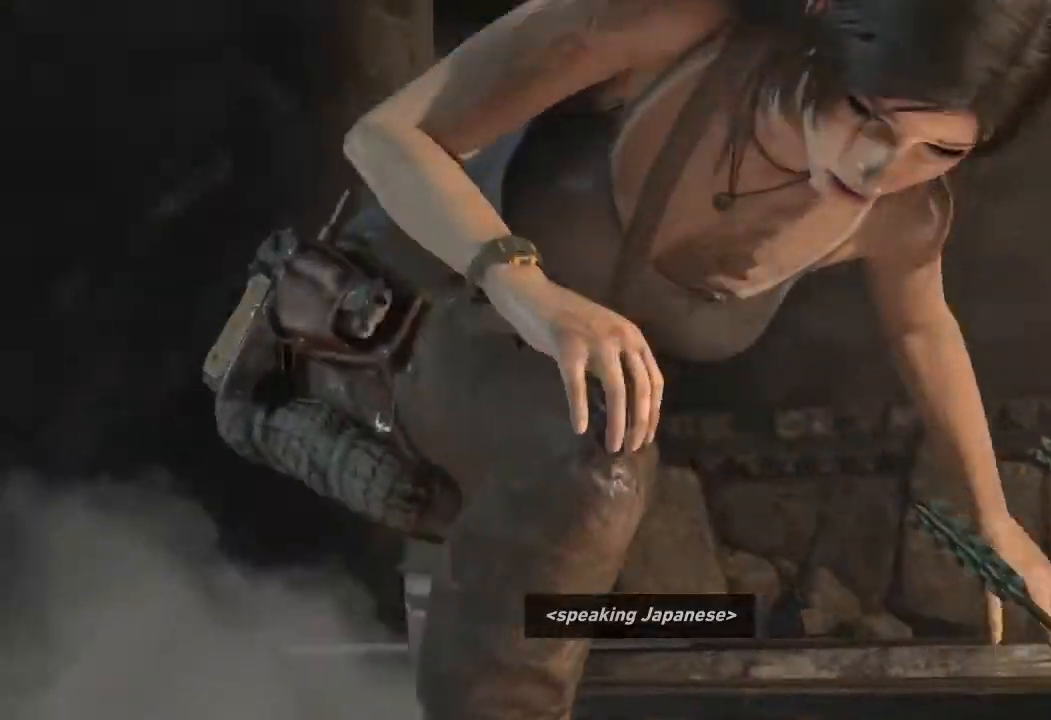
{"keys": ["s"], "mouse": [], "events": [[183, "mouse_wheel", "down"], [417, "mouse_wheel", "up"]]}
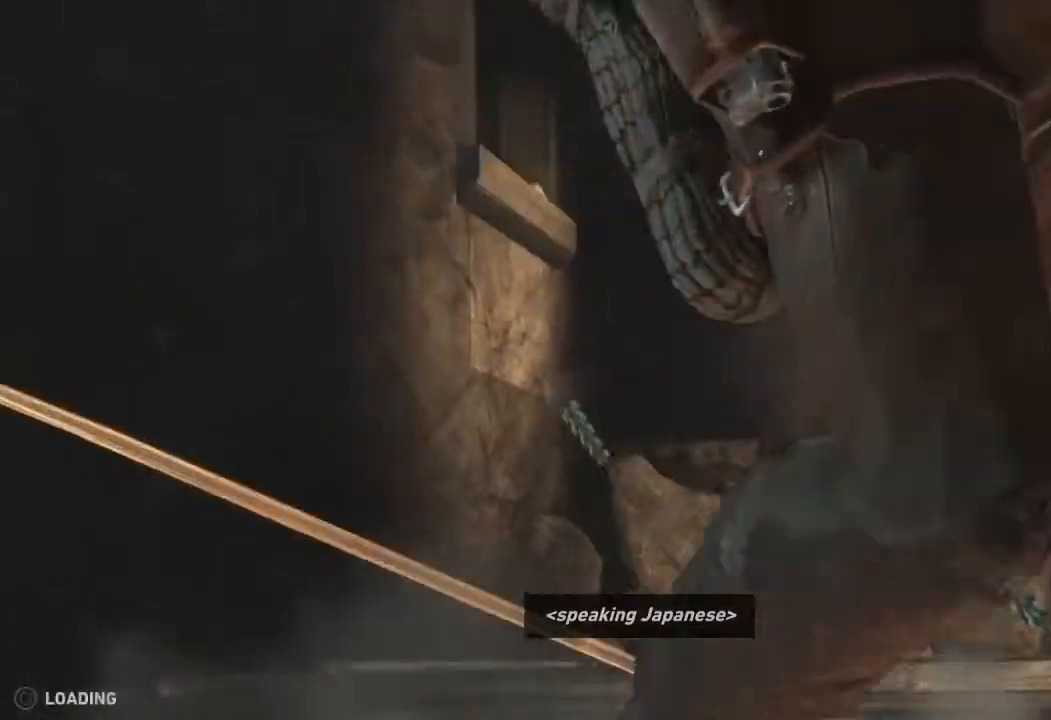
{"keys": ["s"], "mouse": [], "events": [[150, "mouse_wheel", "down"], [217, "mouse_wheel", "up"], [233, "mouse_wheel", "down"], [300, "mouse_wheel", "up"]]}
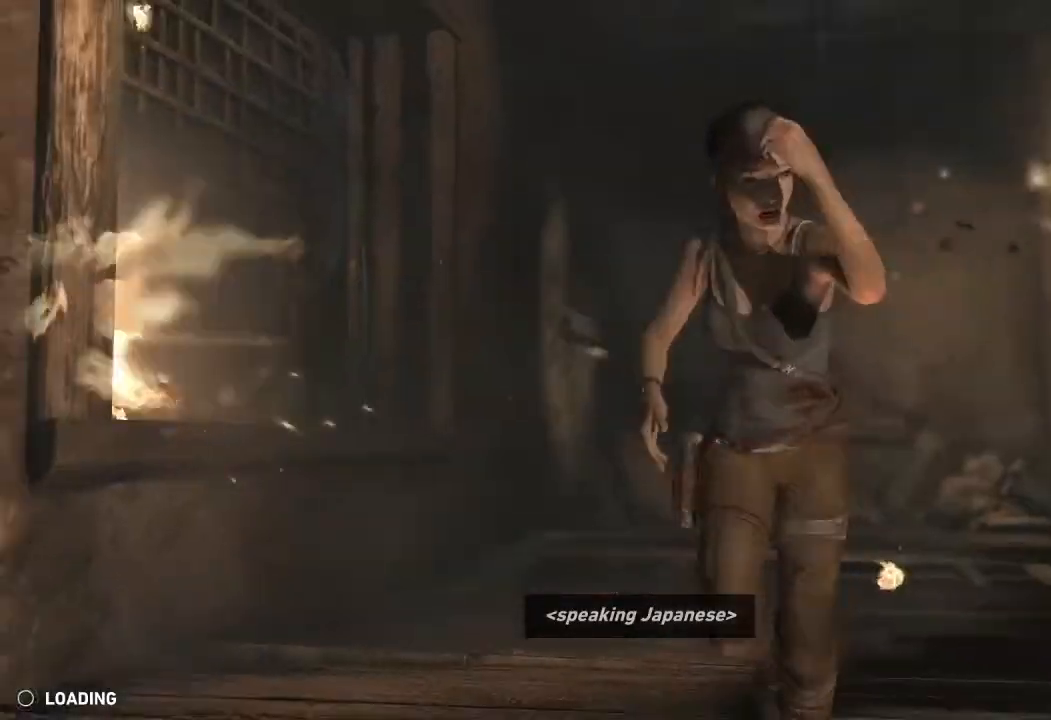
{"keys": ["s"], "mouse": ["wheel"], "events": [[100, "mouse_wheel", "down"], [150, "mouse_wheel", "up"], [350, "mouse_wheel", "down"], [433, "mouse_wheel", "up"], [467, "mouse_wheel", "down"]]}
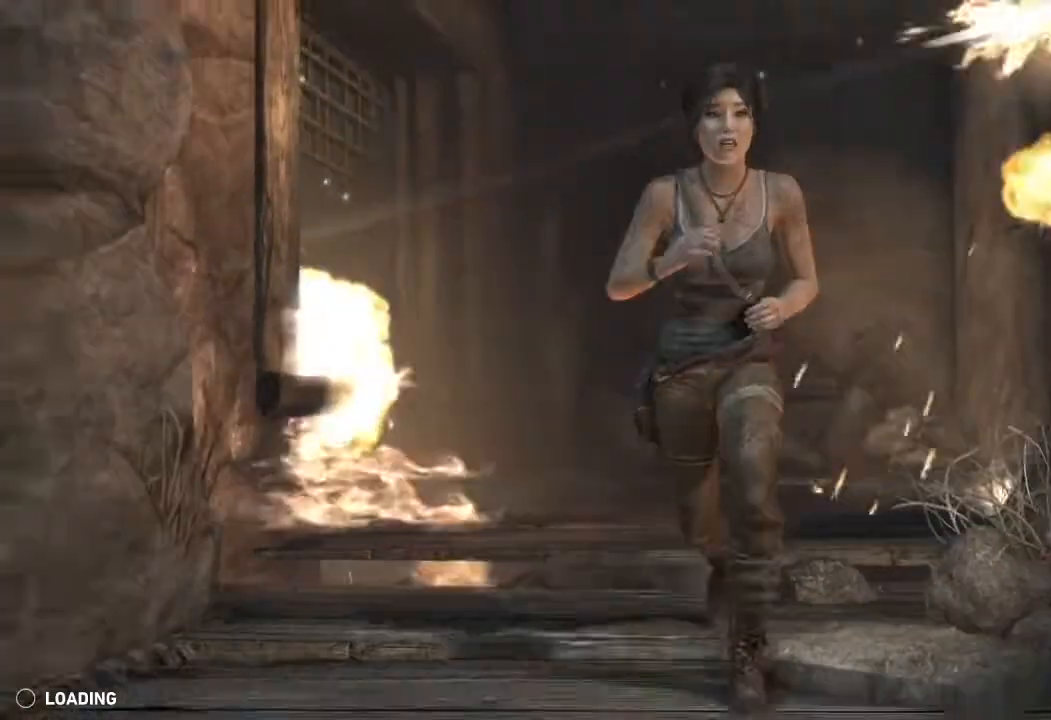
{"keys": ["s"], "mouse": [], "events": [[17, "mouse_wheel", "up"], [217, "mouse_wheel", "down"], [267, "mouse_wheel", "up"], [333, "mouse_wheel", "down"], [383, "mouse_wheel", "up"]]}
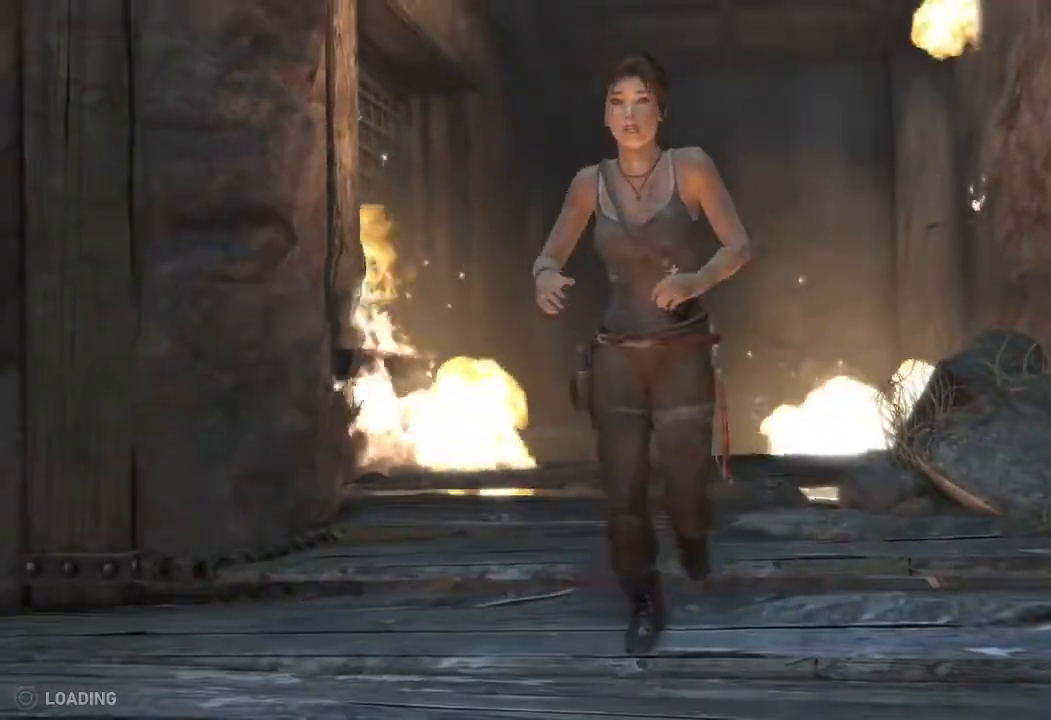
{"keys": ["s"], "mouse": [], "events": [[50, "mouse_wheel", "down"], [117, "mouse_wheel", "up"], [133, "mouse_wheel", "down"], [183, "mouse_wheel", "up"], [367, "mouse_wheel", "down"], [483, "mouse_wheel", "up"]]}
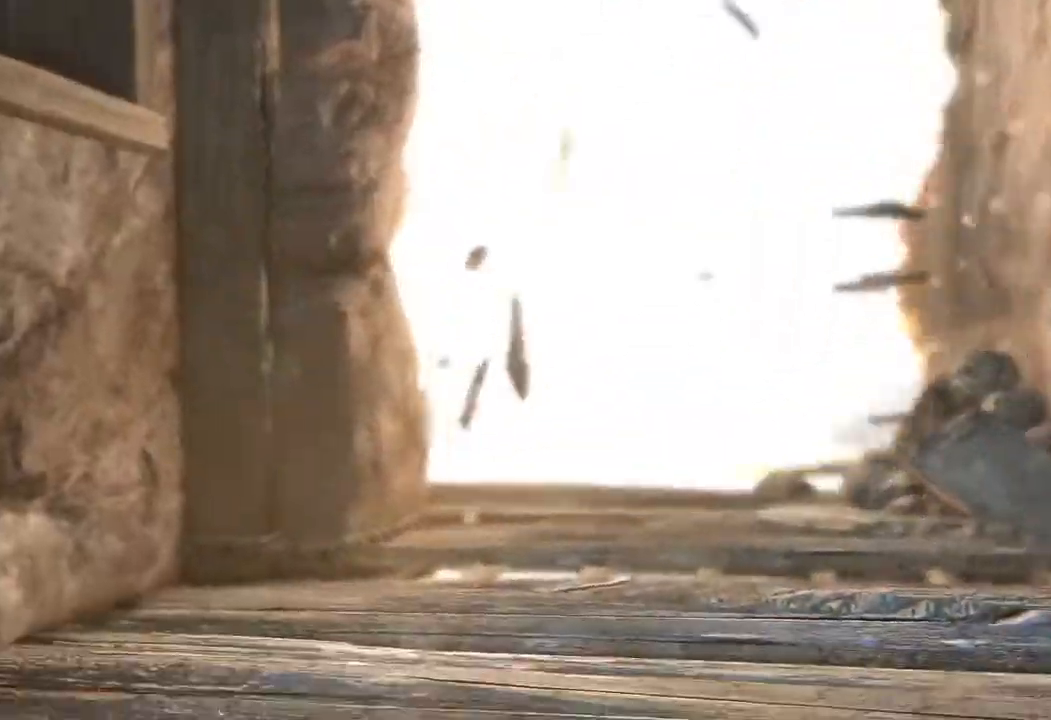
{"keys": ["s"], "mouse": [], "events": [[233, "mouse_wheel", "down"], [350, "mouse_wheel", "up"]]}
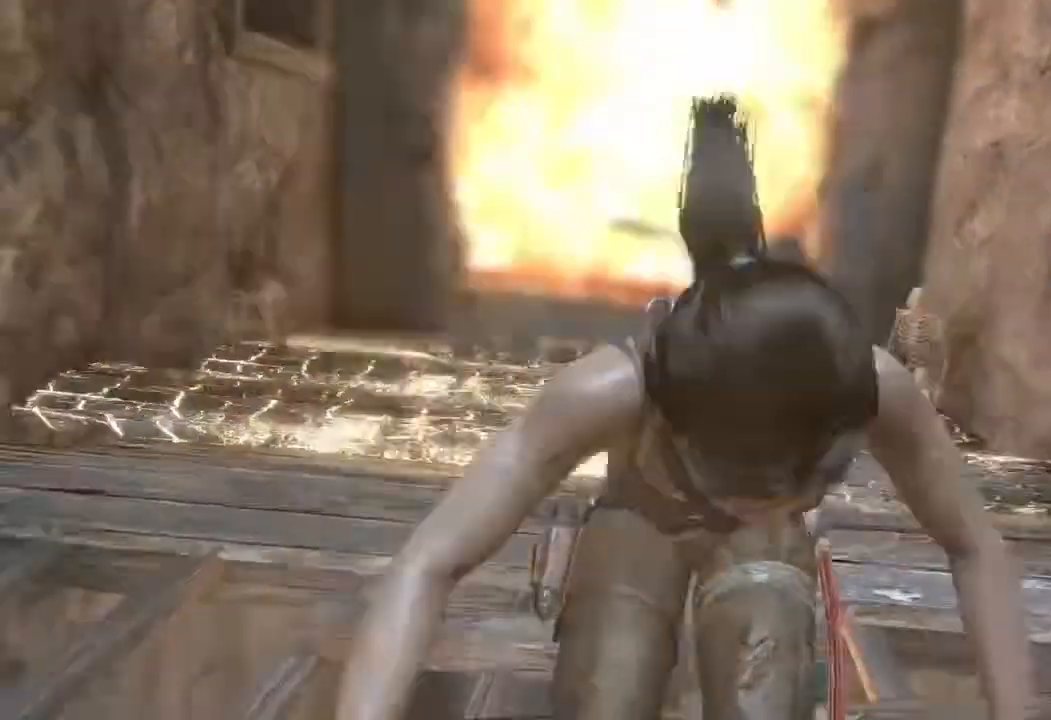
{"keys": ["s"], "mouse": ["wheel"], "events": [[100, "mouse_wheel", "down"], [133, "mouse_wheel", "up"], [217, "mouse_wheel", "down"], [267, "mouse_wheel", "up"], [450, "mouse_wheel", "down"]]}
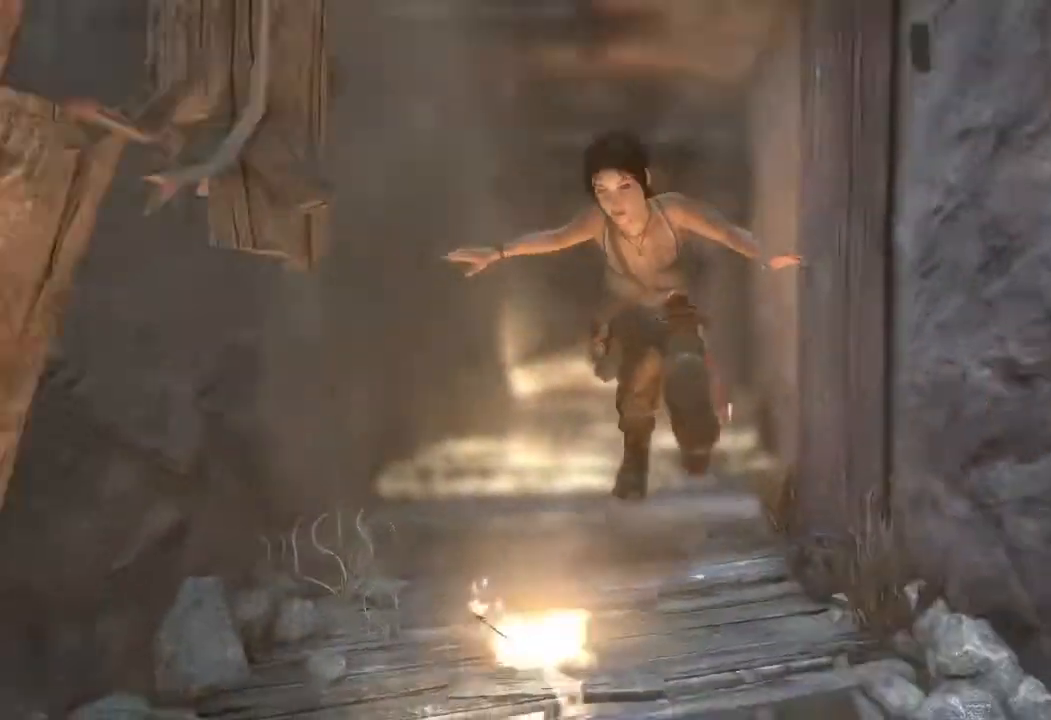
{"keys": ["s"], "mouse": [], "events": [[167, "mouse_wheel", "up"], [333, "mouse_wheel", "down"], [467, "mouse_wheel", "up"]]}
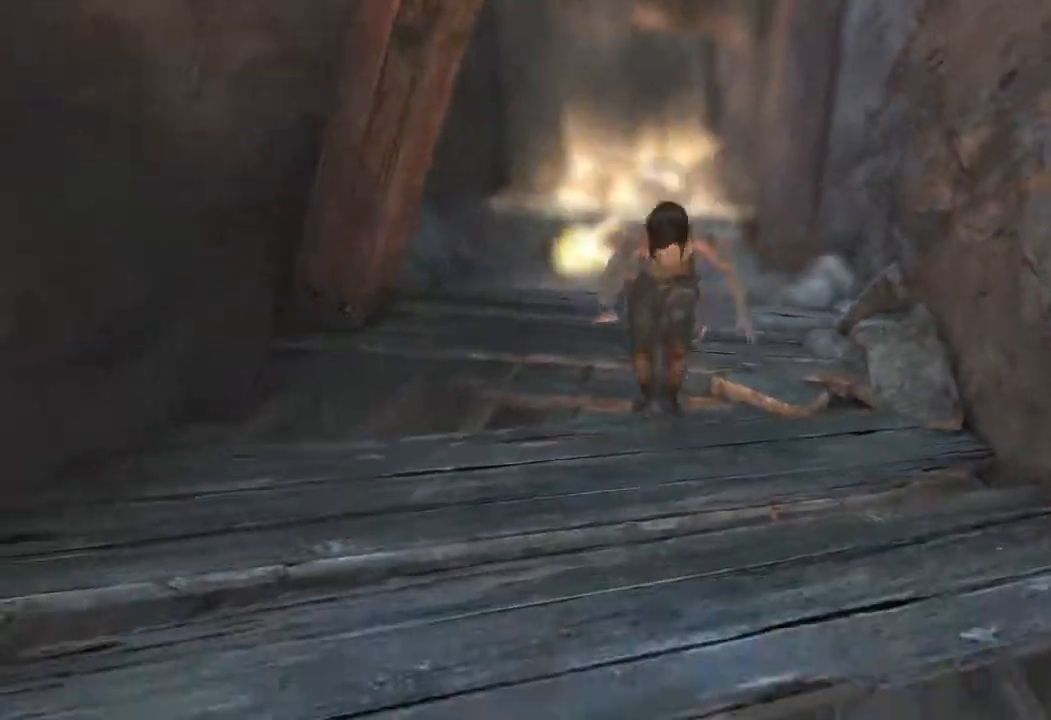
{"keys": ["s"], "mouse": [], "events": [[183, "mouse_wheel", "down"], [317, "mouse_wheel", "up"]]}
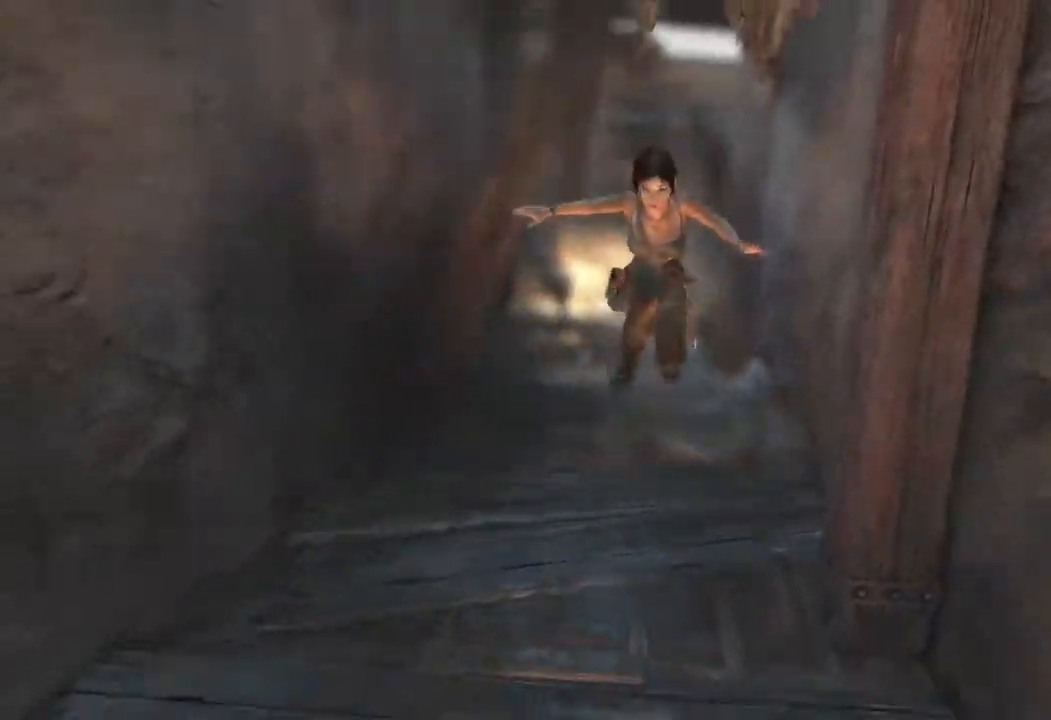
{"keys": ["s"], "mouse": ["wheel"], "events": [[83, "mouse_wheel", "down"], [217, "mouse_wheel", "up"], [467, "mouse_wheel", "down"]]}
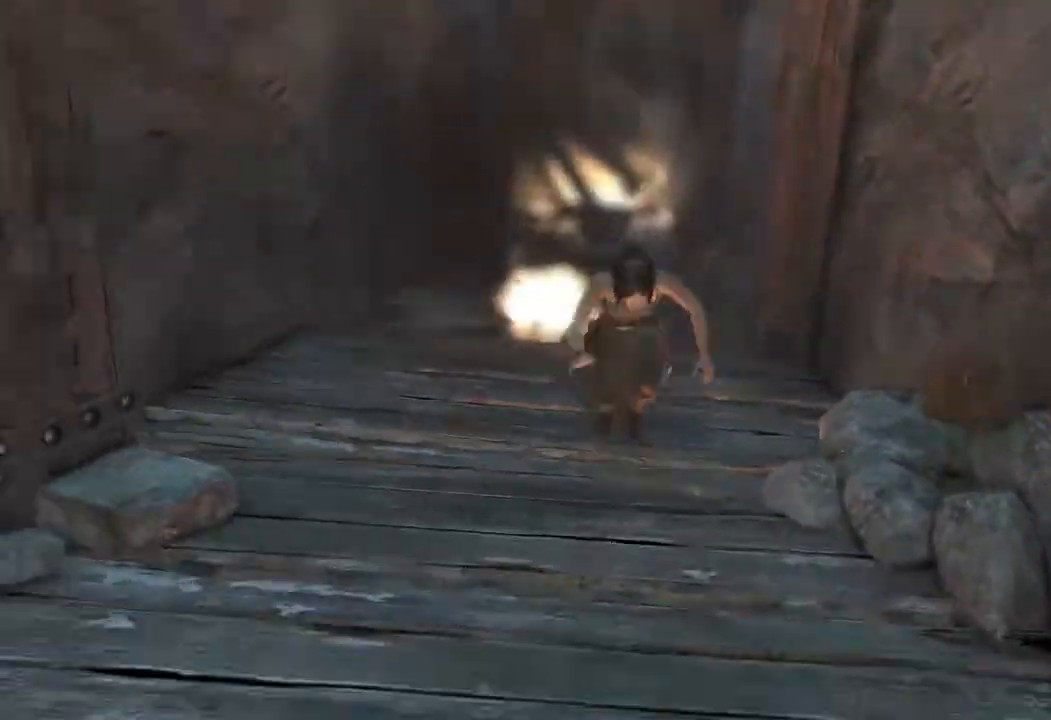
{"keys": ["s"], "mouse": [], "events": [[100, "mouse_wheel", "up"], [333, "mouse_wheel", "down"], [417, "mouse_wheel", "up"]]}
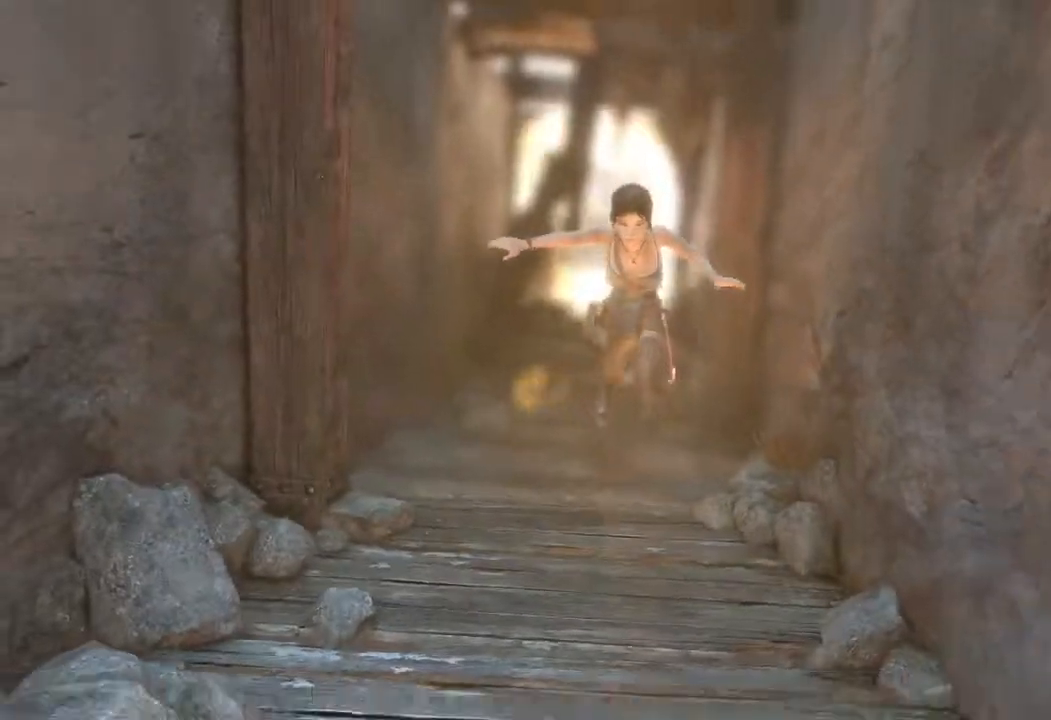
{"keys": ["s"], "mouse": [], "events": [[217, "mouse_wheel", "down"], [300, "mouse_wheel", "up"], [317, "mouse_wheel", "down"], [350, "mouse_wheel", "up"]]}
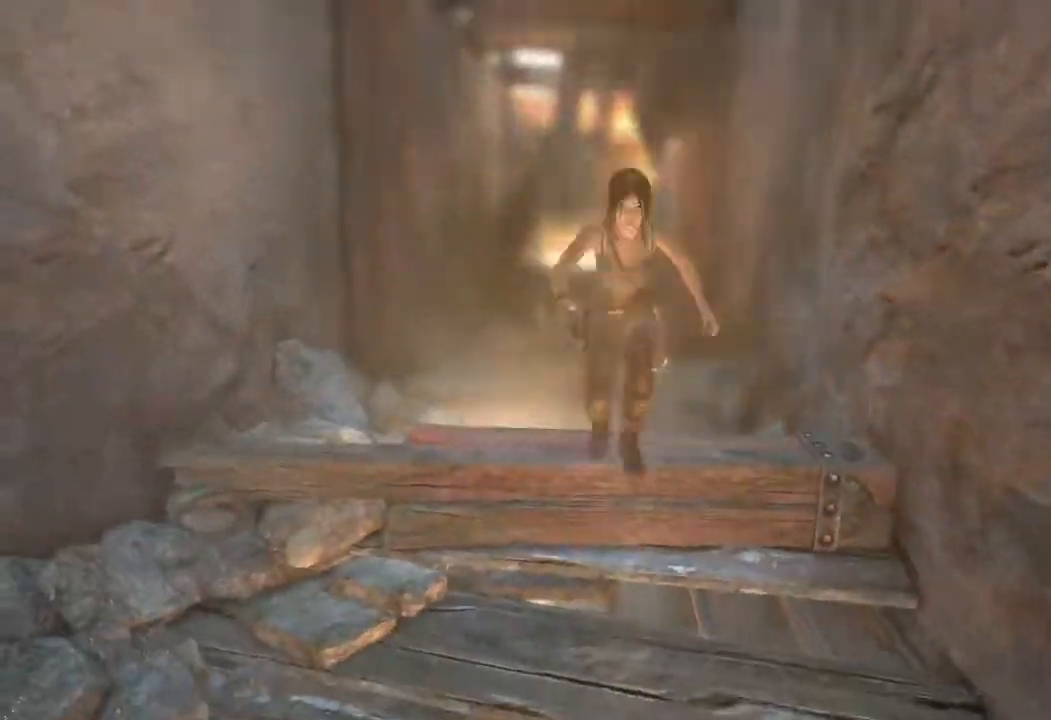
{"keys": ["s"], "mouse": [], "events": [[67, "mouse_wheel", "down"], [217, "mouse_wheel", "up"]]}
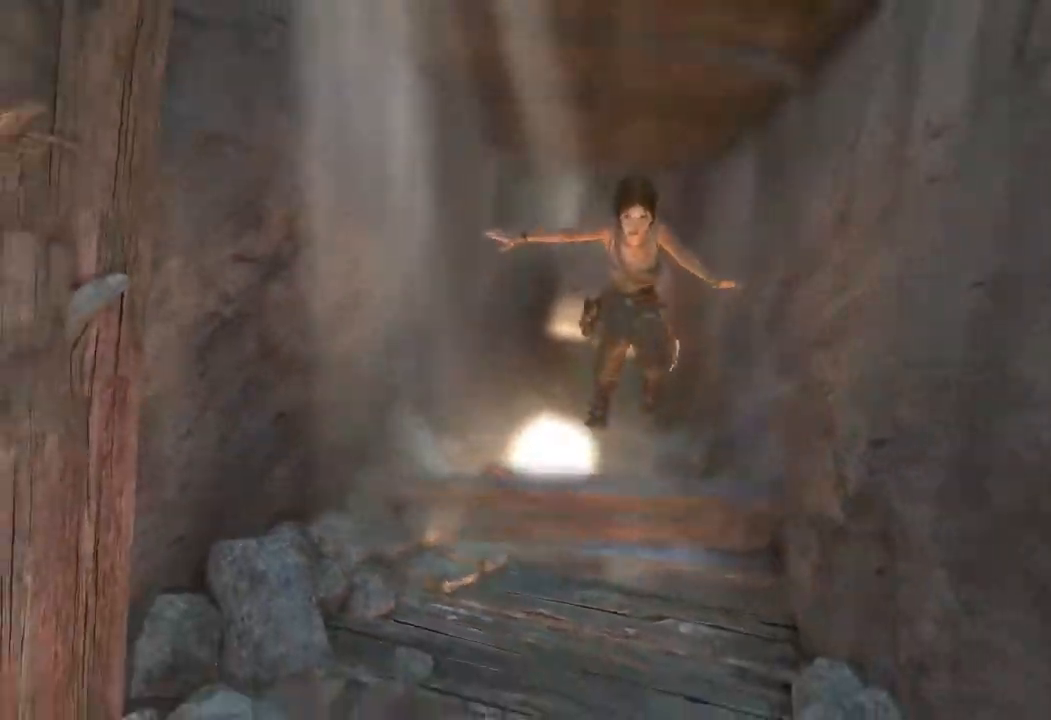
{"keys": ["s"], "mouse": ["wheel"], "events": [[50, "mouse_wheel", "down"], [183, "mouse_wheel", "up"], [417, "mouse_wheel", "down"]]}
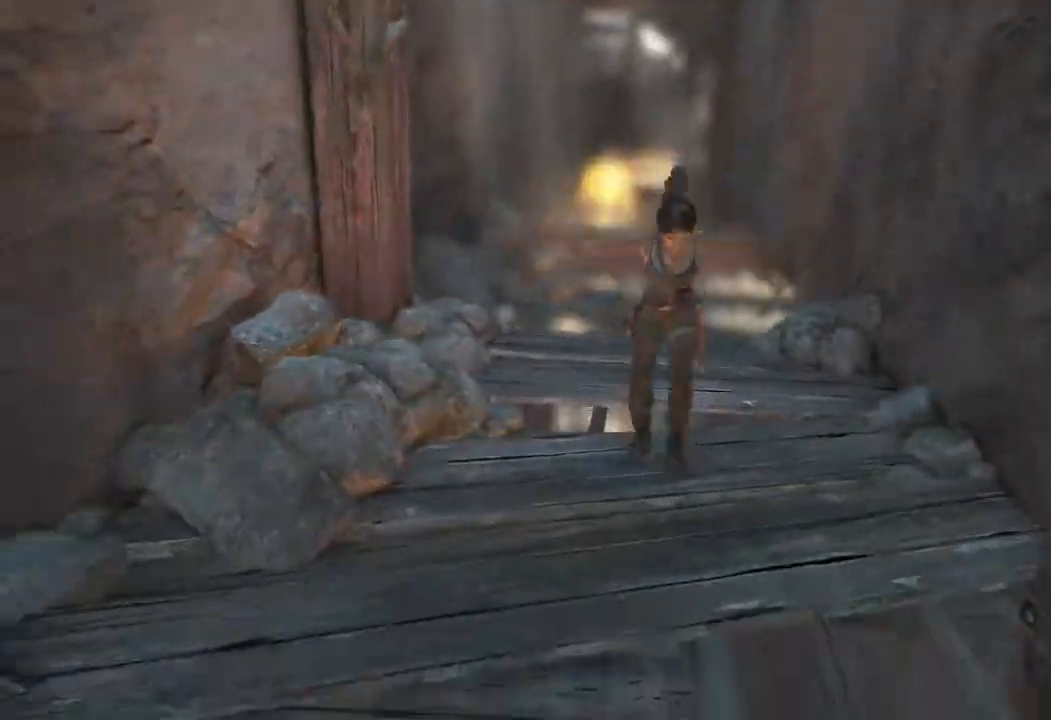
{"keys": ["s"], "mouse": [], "events": [[100, "mouse_wheel", "up"], [250, "mouse_wheel", "down"], [283, "mouse_wheel", "up"]]}
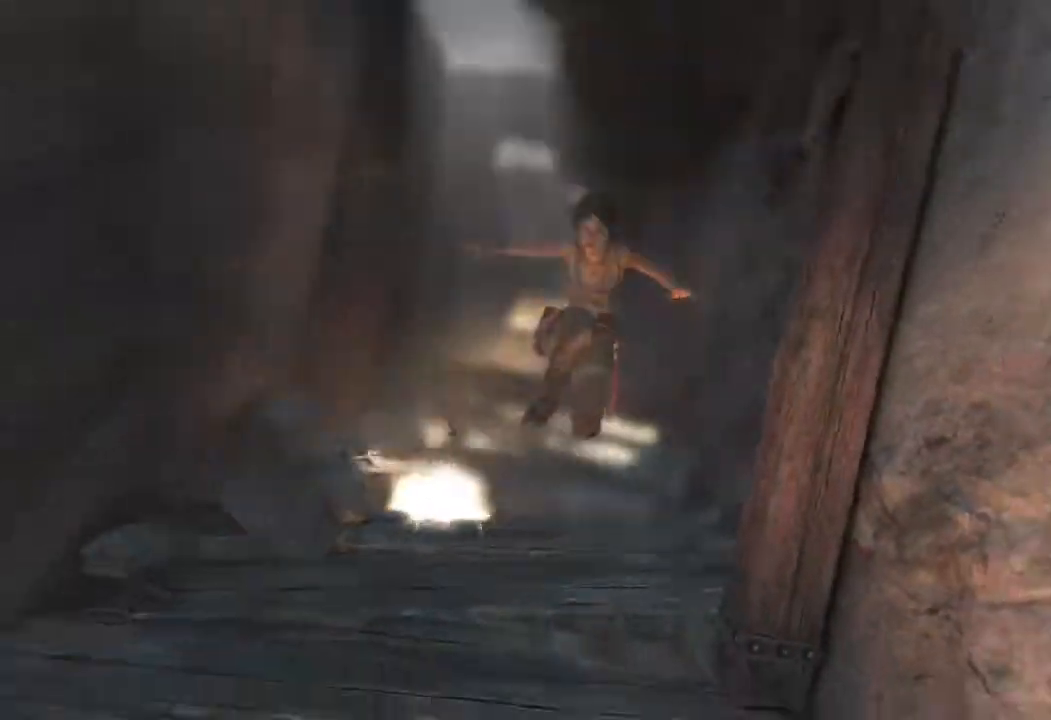
{"keys": ["s"], "mouse": [], "events": []}
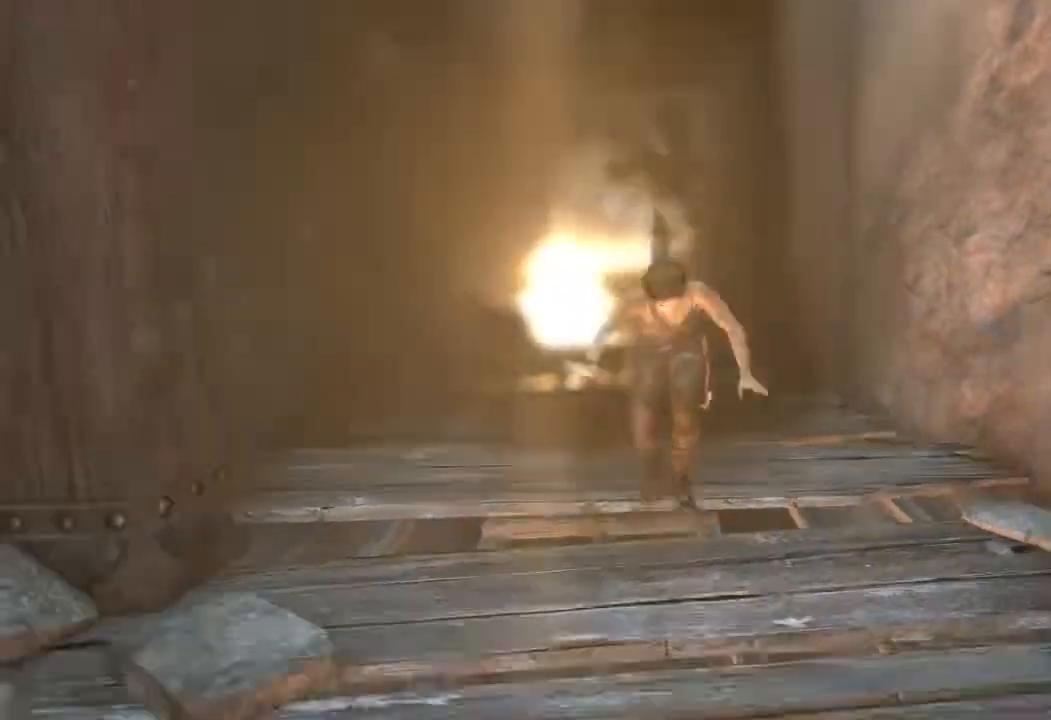
{"keys": ["s"], "mouse": [], "events": []}
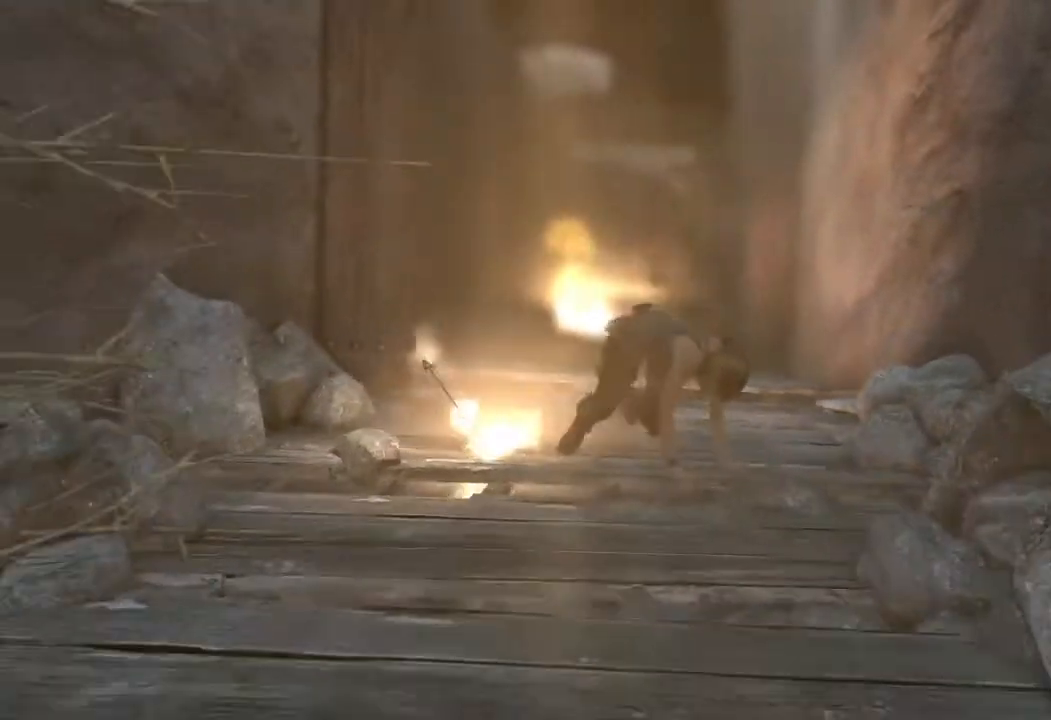
{"keys": ["s"], "mouse": [], "events": []}
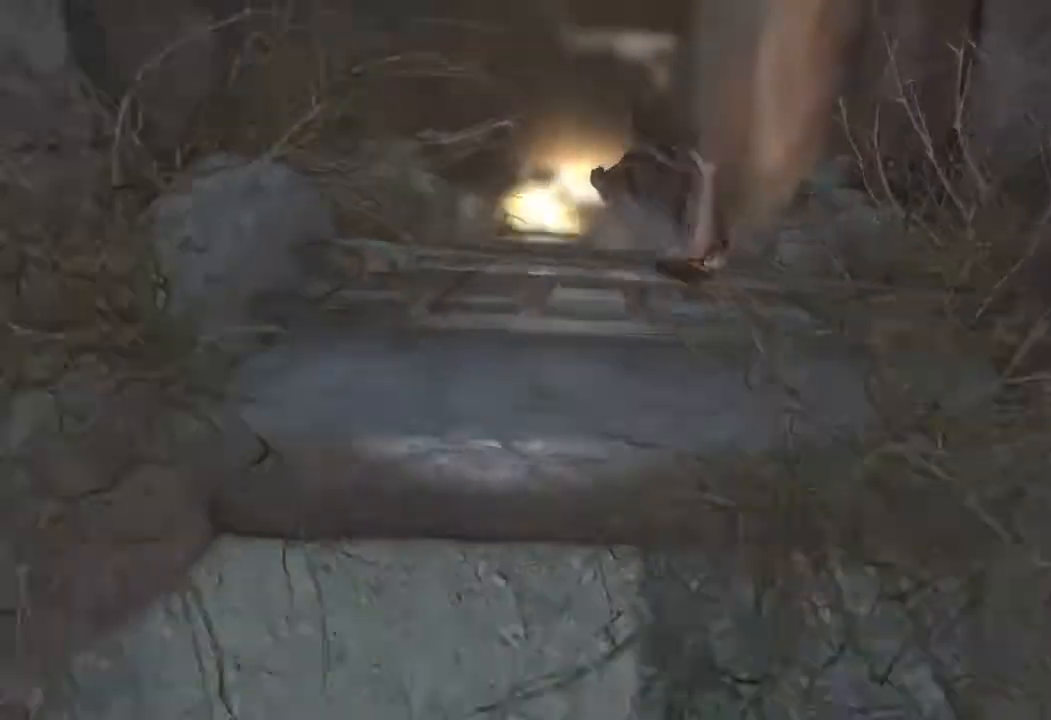
{"keys": ["s"], "mouse": [], "events": []}
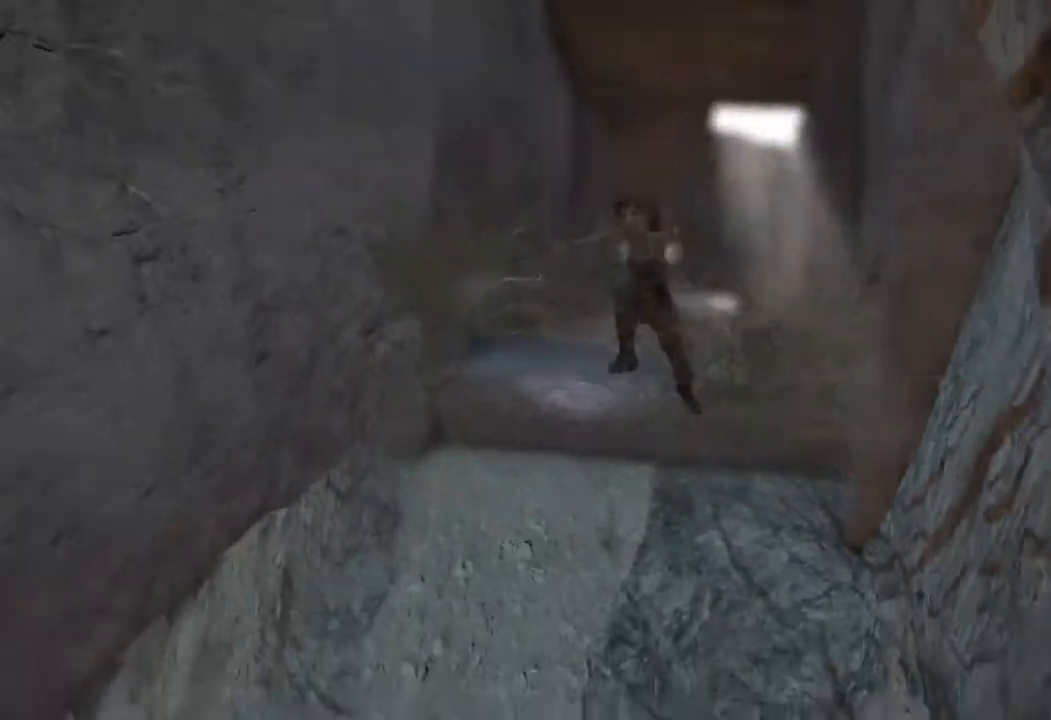
{"keys": [], "mouse": [], "events": [[333, "s", "up"]]}